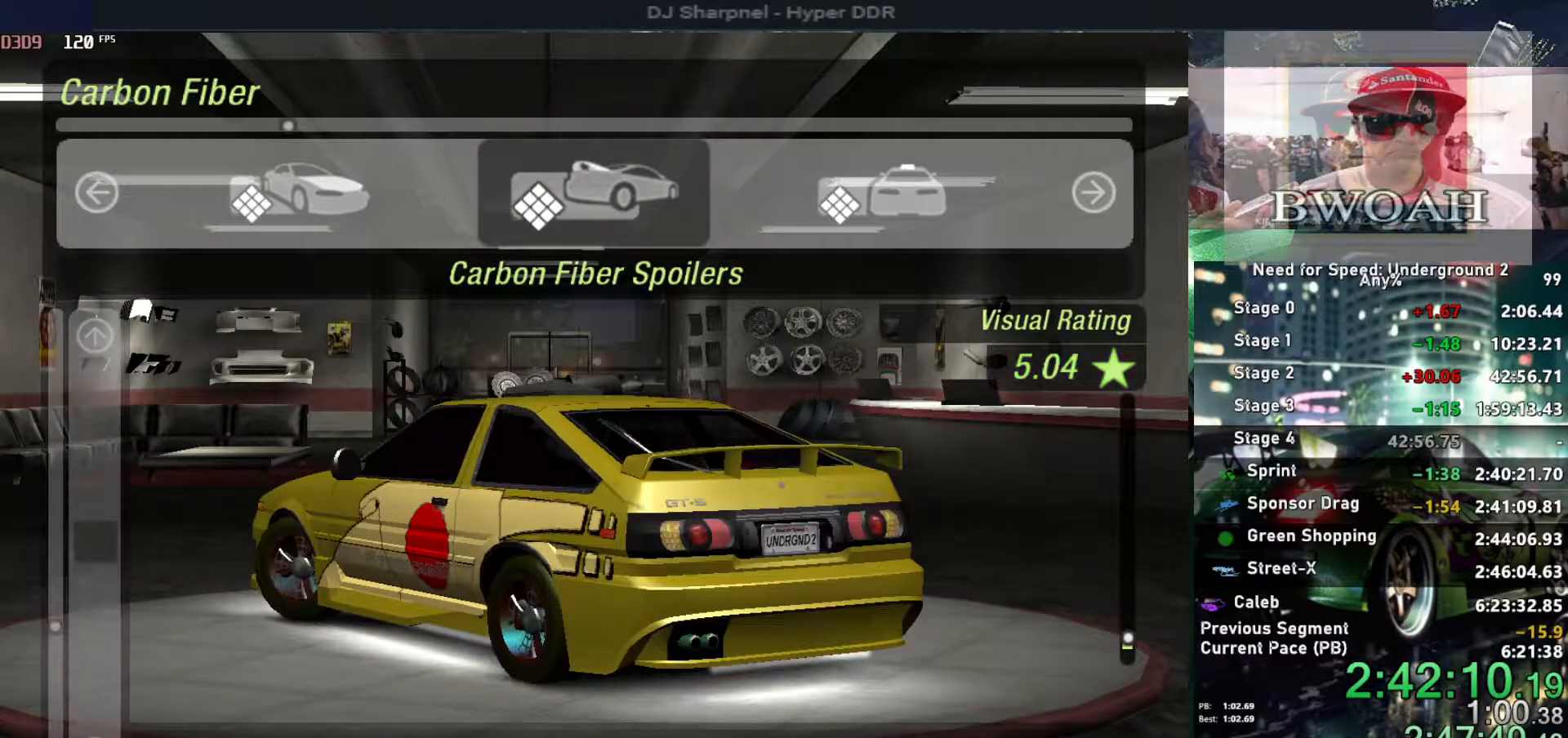
Gameplay with keyboard; each line is a JSON object with the keys held at the frame after it. "events" lists presses ("down") and releases ("up") of "alt", "ctrl", "down", "escape", "left", "r", "return", "right", "shift", "space", "super", "t", "tab", "u" and "up" between this image and that frame as [ms after this image, input, new state], when the widget could be followed in between. No other keys are recorded. Mouse input is not recorded.
{"keys": ["down"], "events": [[50, "escape", "up"], [150, "right", "down"], [284, "right", "up"], [334, "down", "down"], [400, "return", "down"], [484, "return", "up"]]}
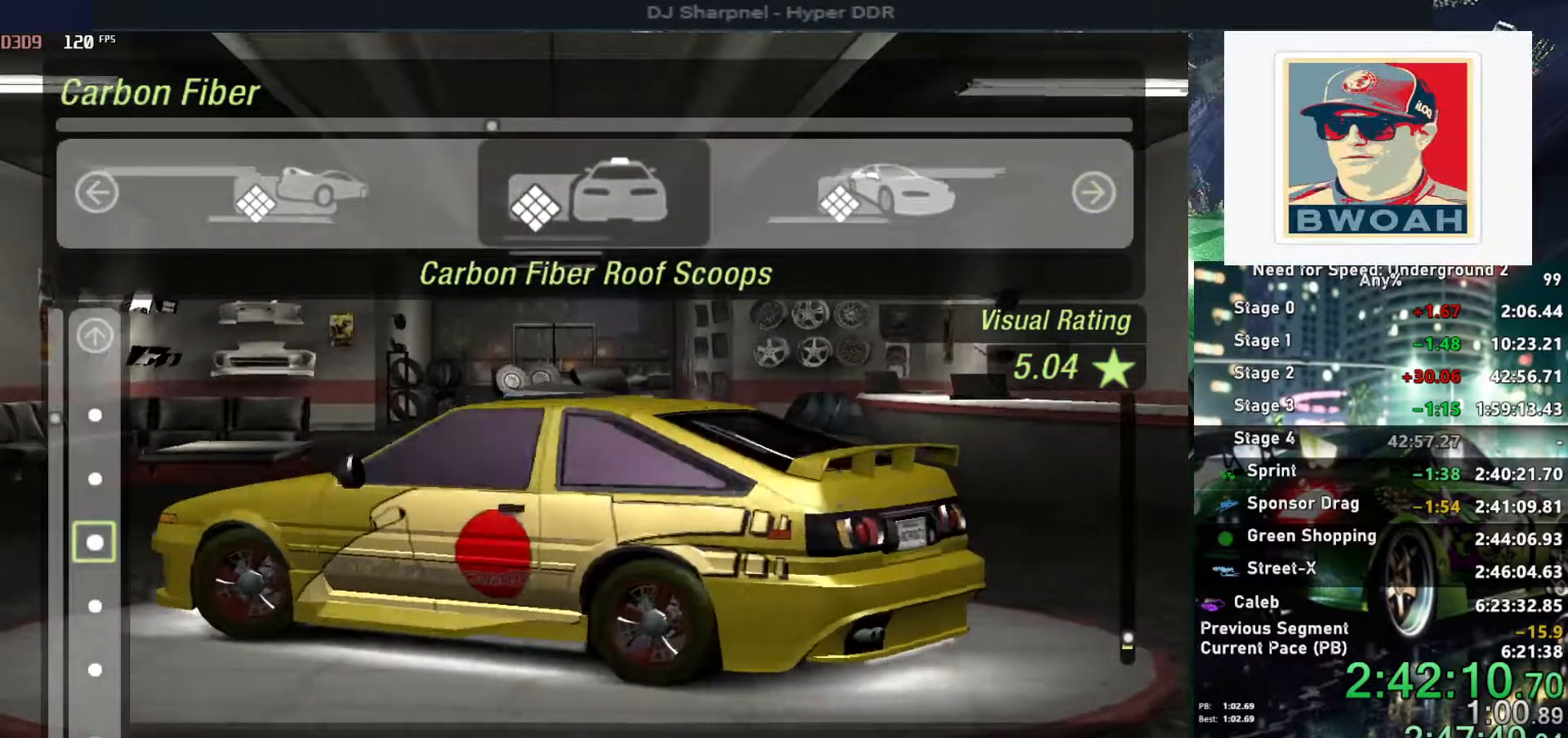
{"keys": ["down"], "events": []}
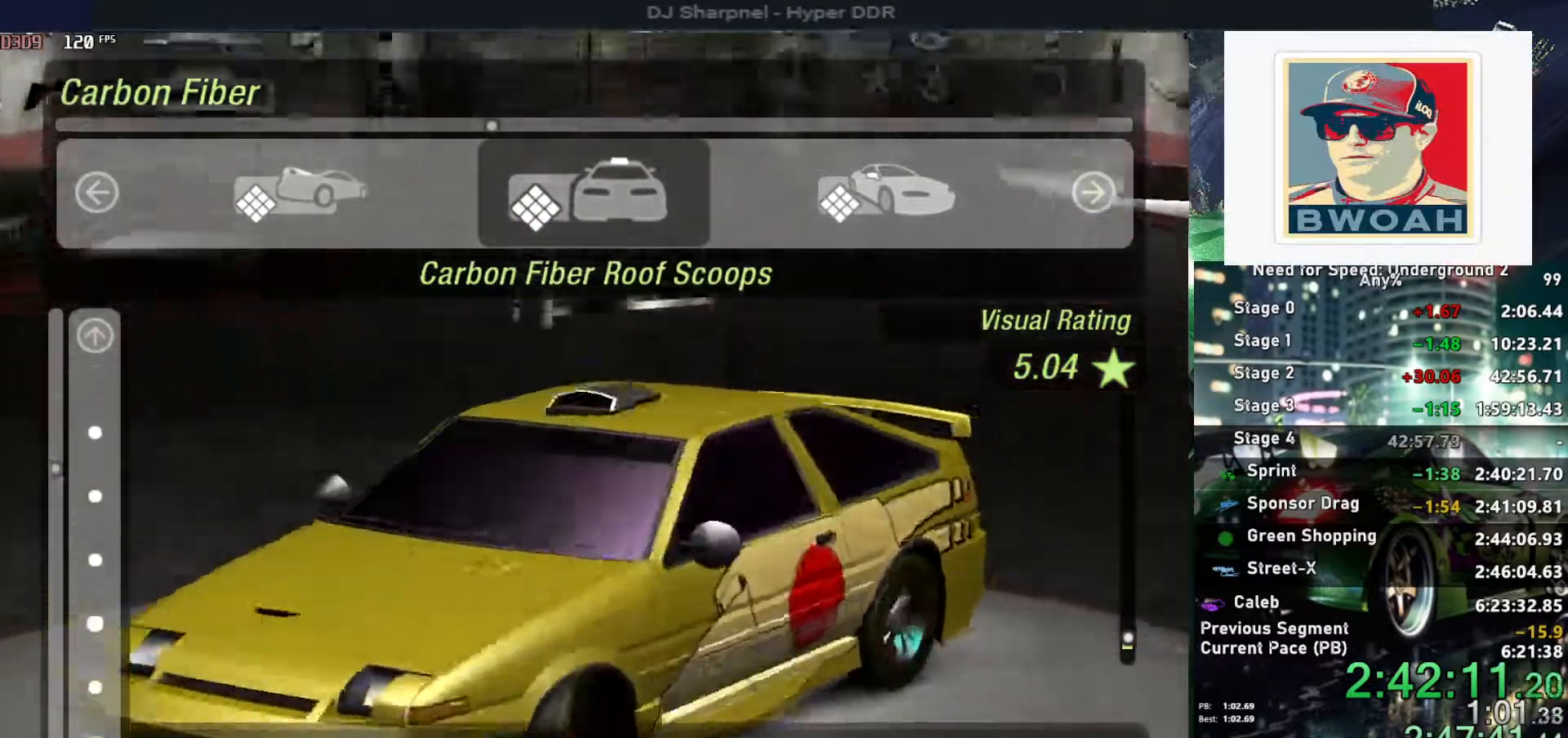
{"keys": ["down"], "events": []}
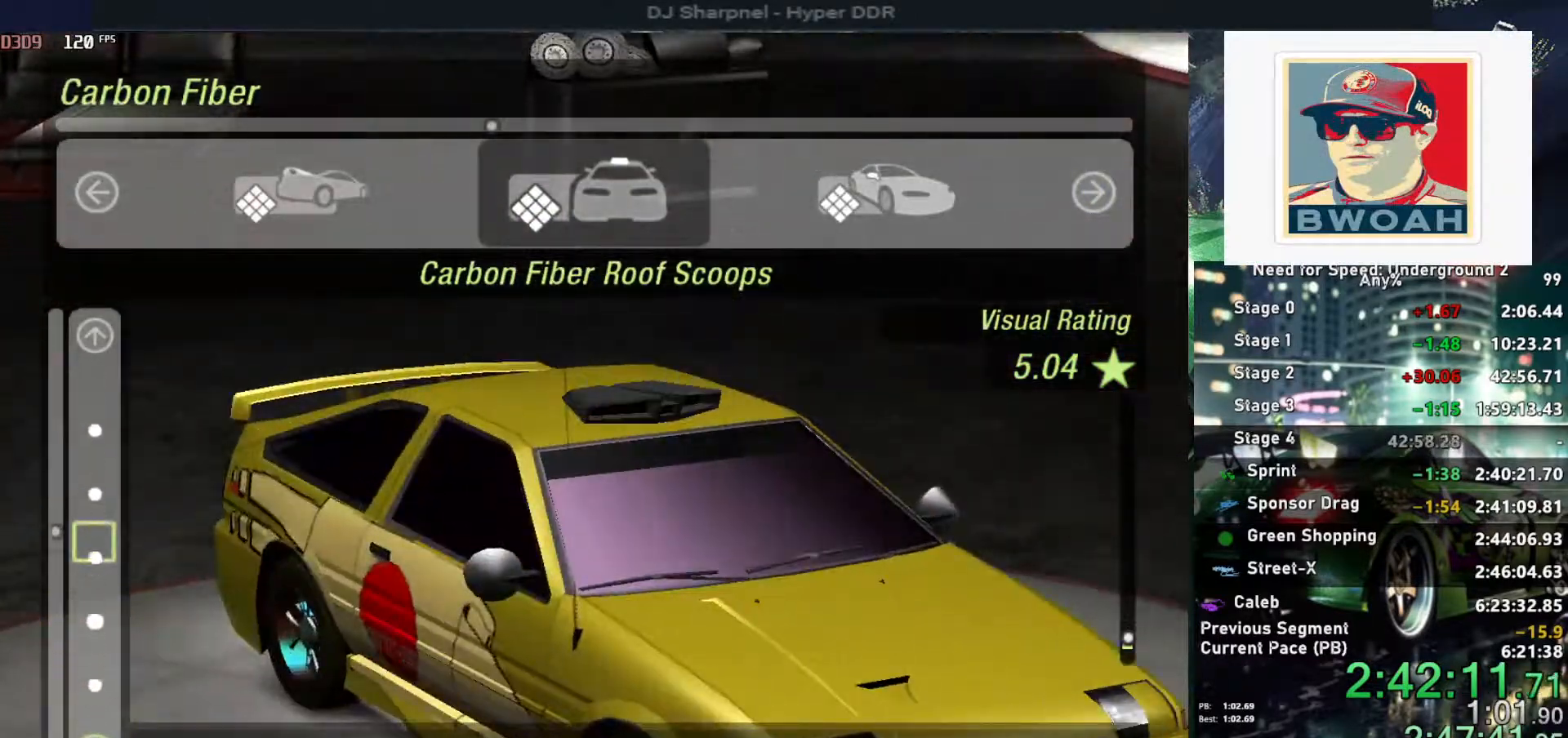
{"keys": ["return"], "events": [[434, "return", "down"], [484, "down", "up"]]}
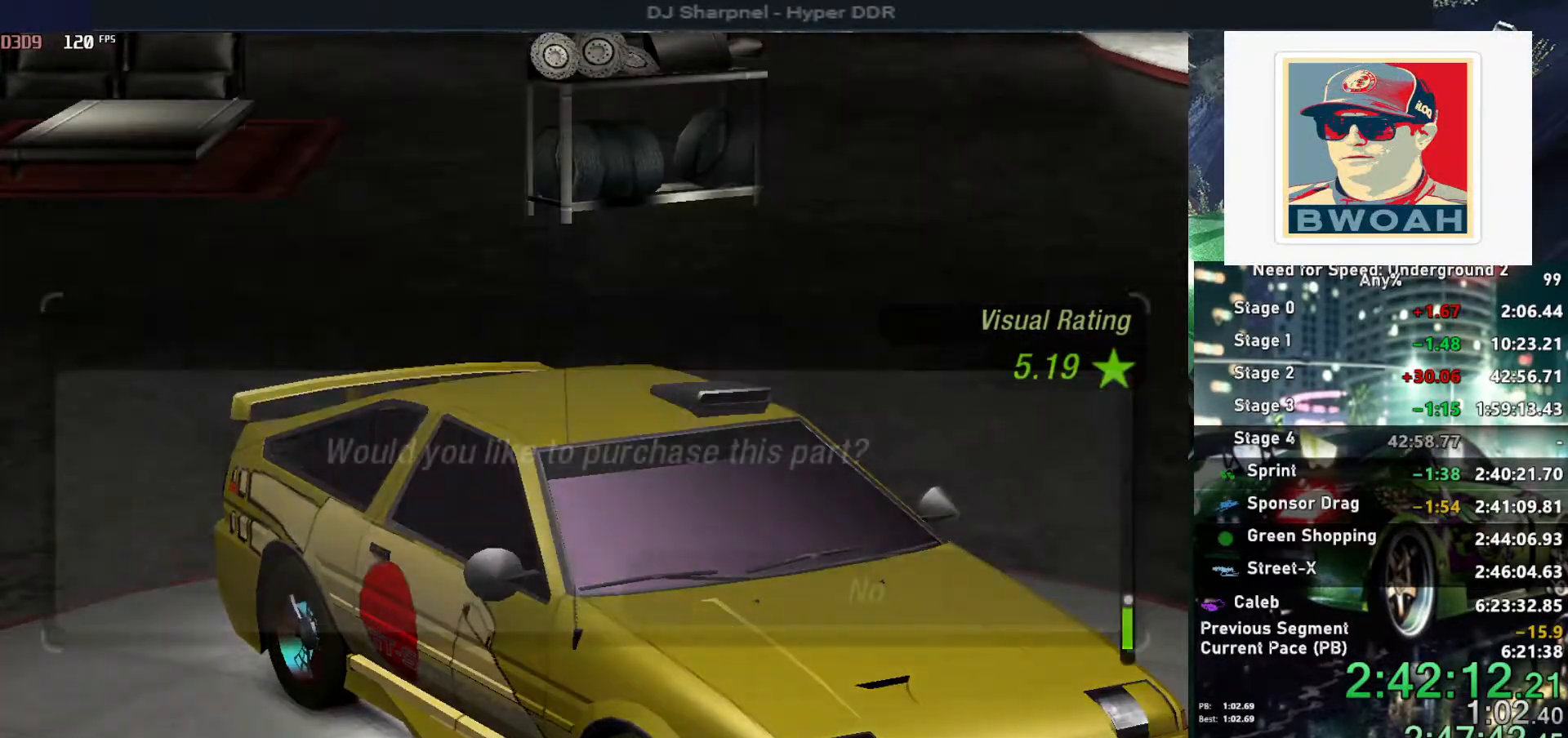
{"keys": ["down"], "events": [[34, "left", "down"], [67, "return", "up"], [117, "return", "down"], [167, "left", "up"], [217, "right", "down"], [267, "return", "up"], [317, "return", "down"], [350, "down", "down"], [400, "return", "up"], [400, "right", "up"]]}
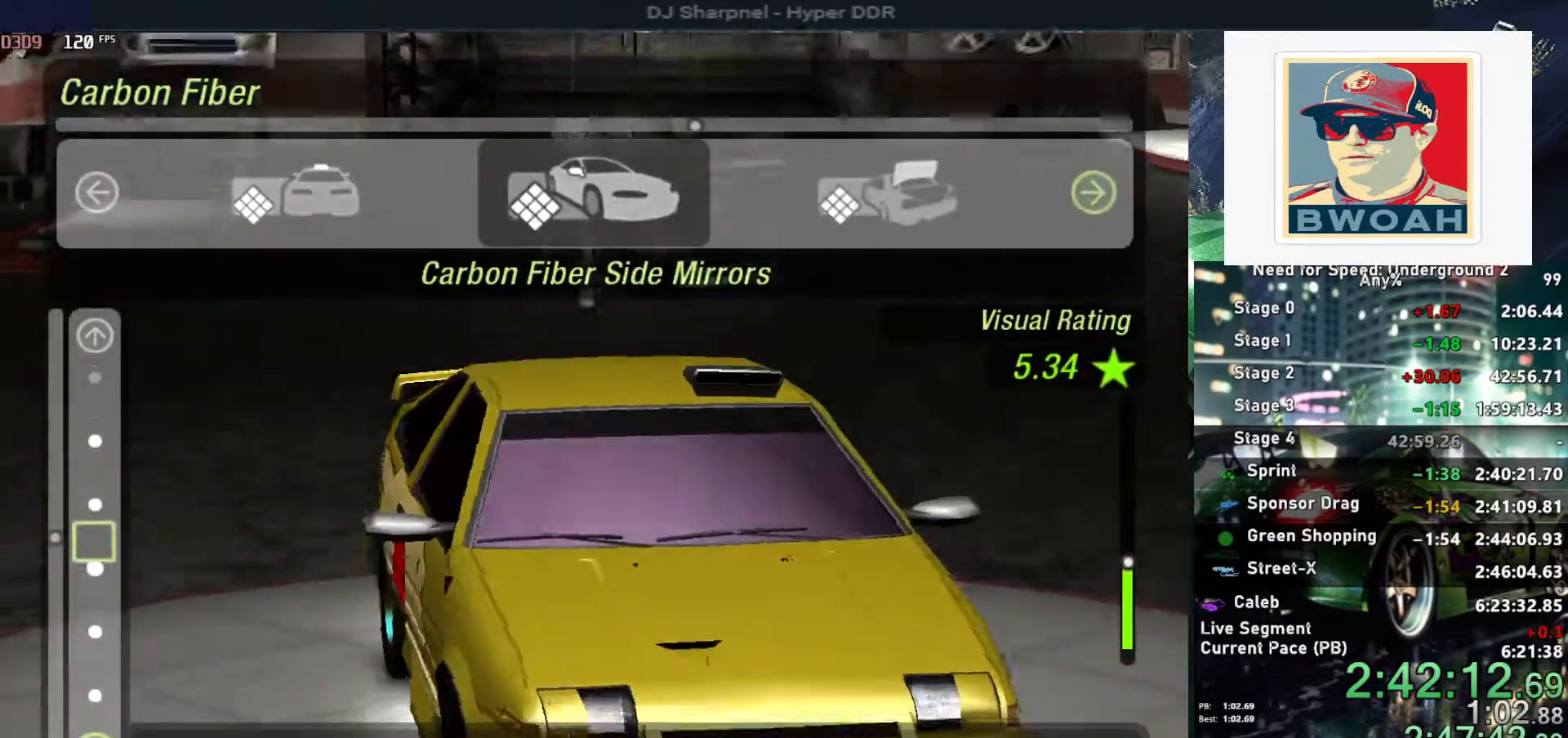
{"keys": ["down"], "events": []}
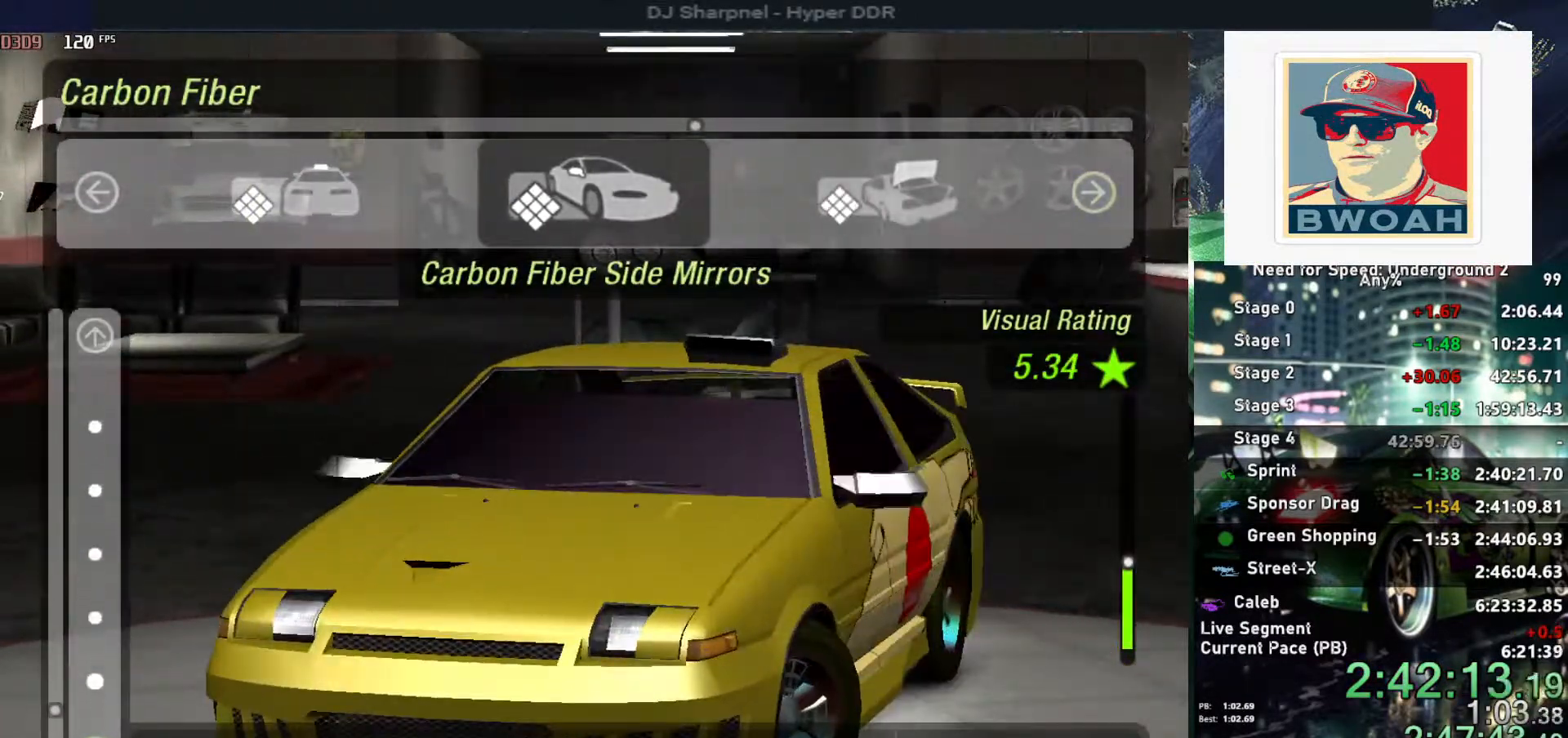
{"keys": ["left"], "events": [[300, "return", "down"], [350, "down", "up"], [434, "left", "down"], [434, "return", "up"]]}
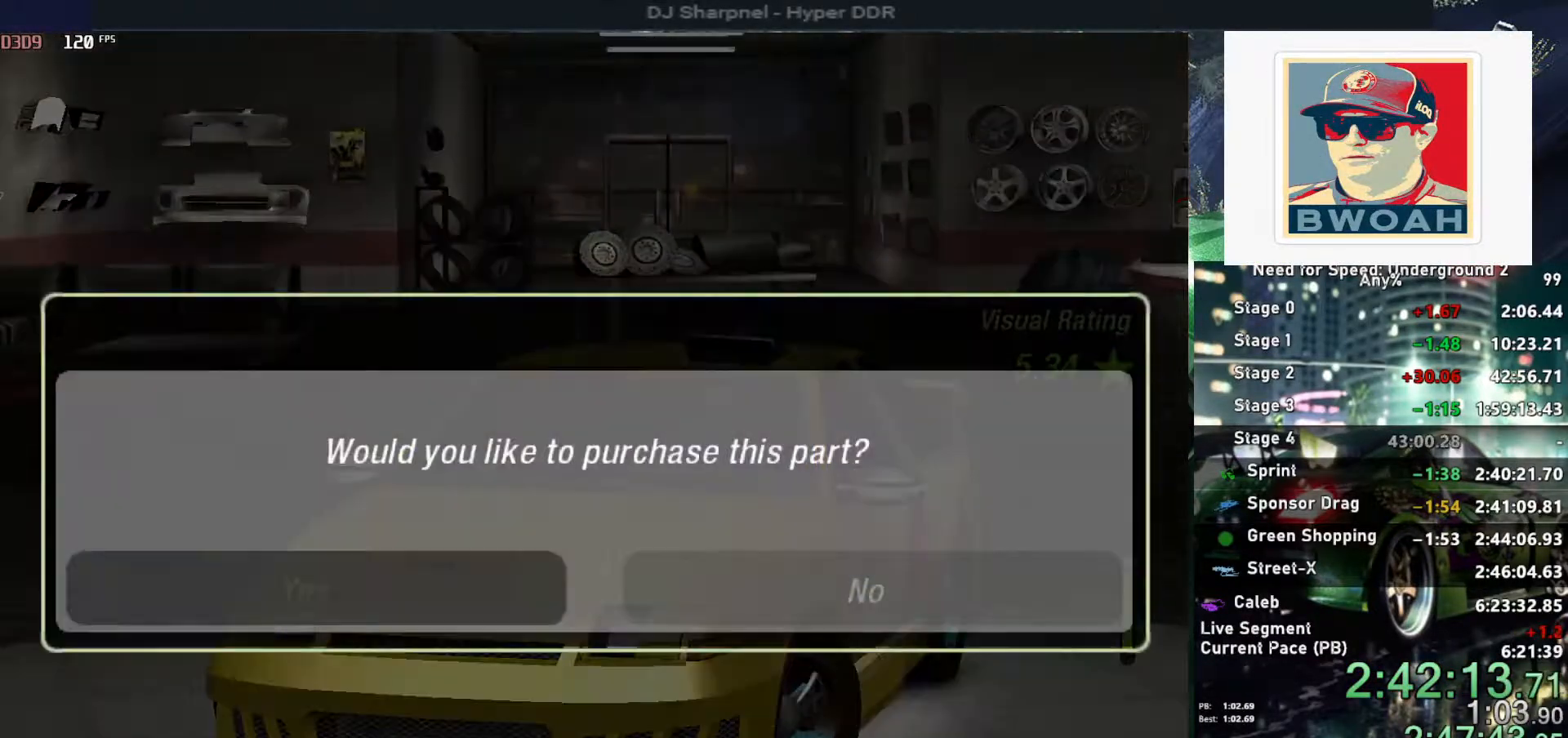
{"keys": [], "events": [[34, "return", "down"], [84, "left", "up"], [117, "return", "up"], [317, "escape", "down"], [400, "escape", "up"]]}
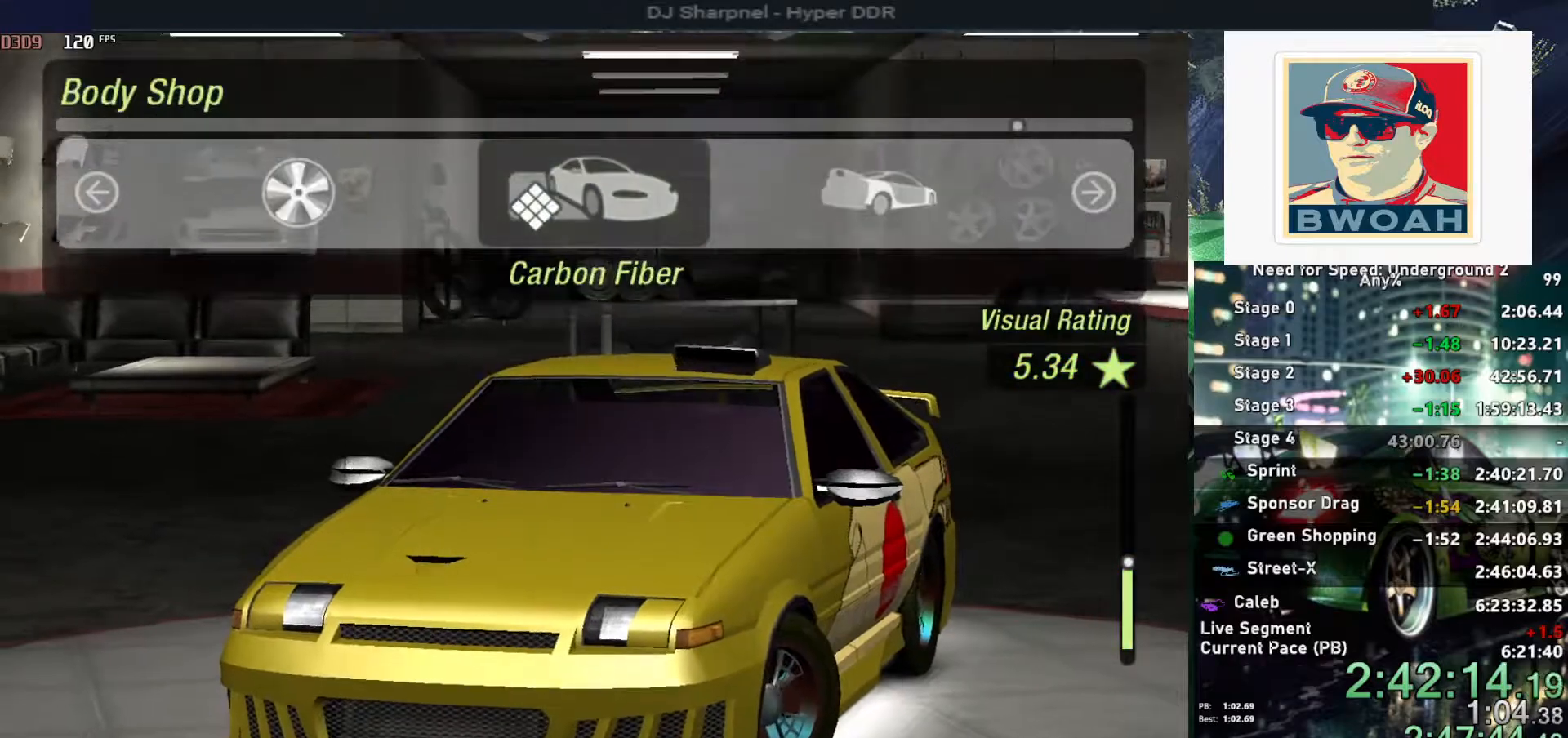
{"keys": ["left"], "events": [[134, "left", "down"], [234, "left", "up"], [417, "left", "down"]]}
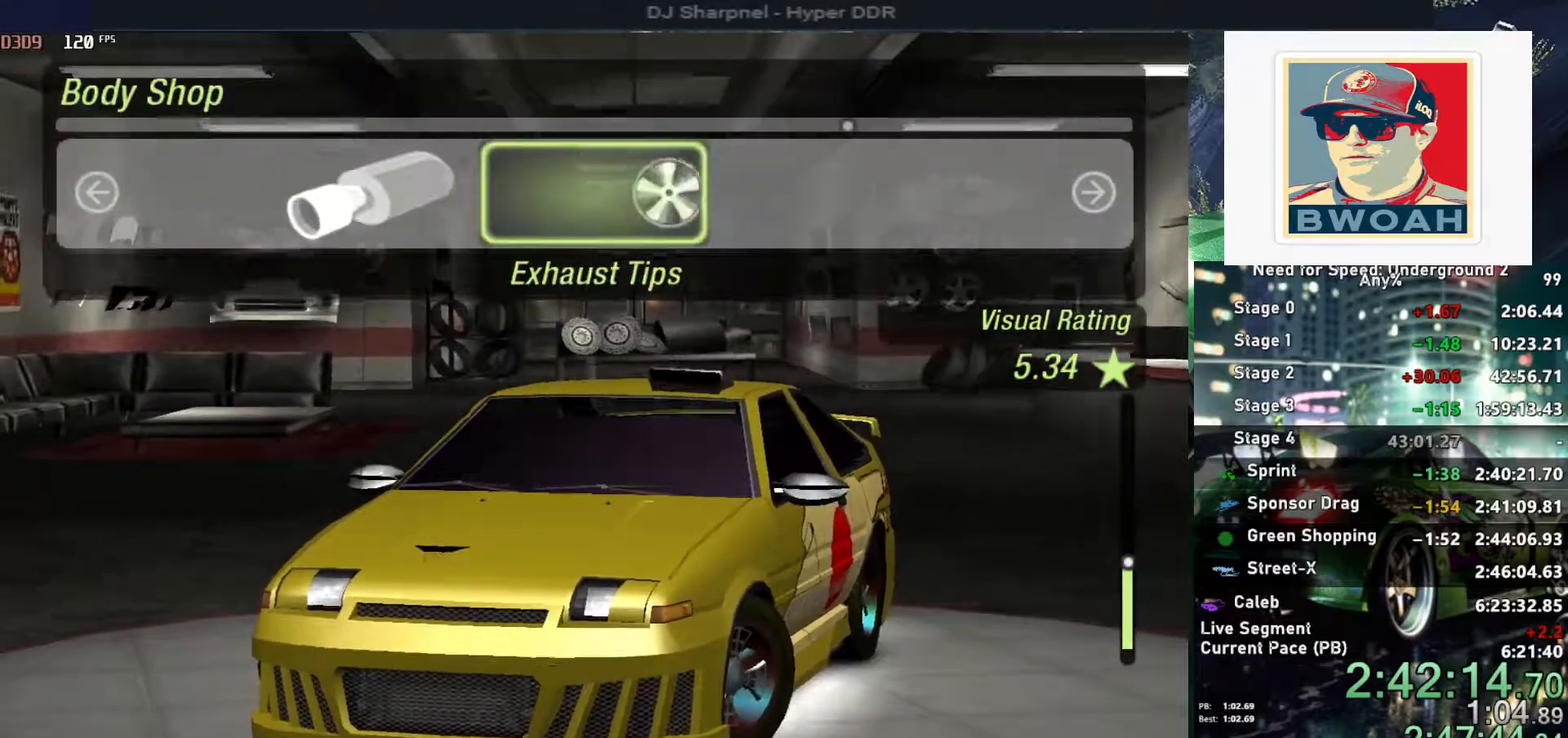
{"keys": [], "events": [[17, "left", "up"]]}
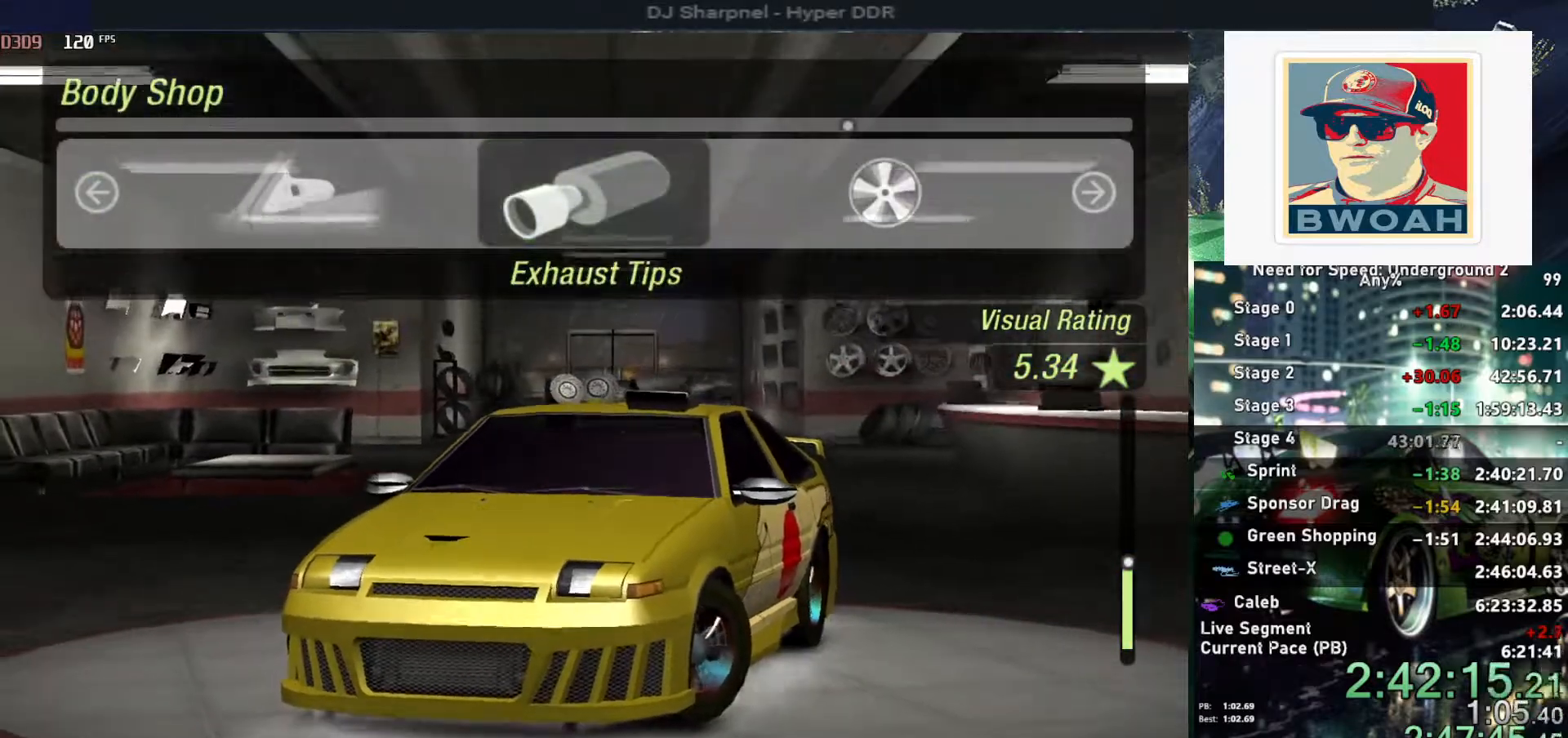
{"keys": ["down"], "events": [[84, "return", "down"], [117, "down", "down"], [167, "return", "up"]]}
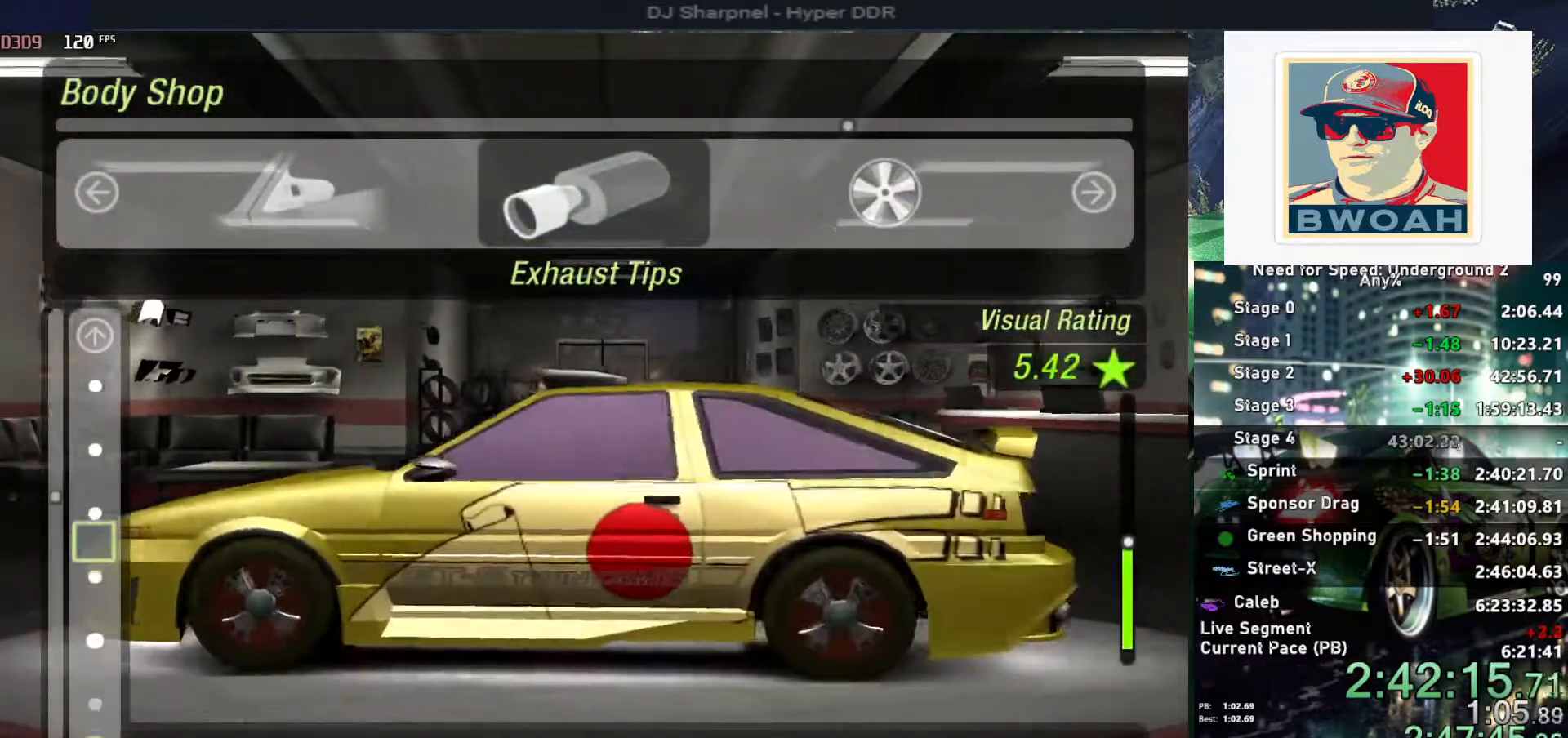
{"keys": ["down"], "events": []}
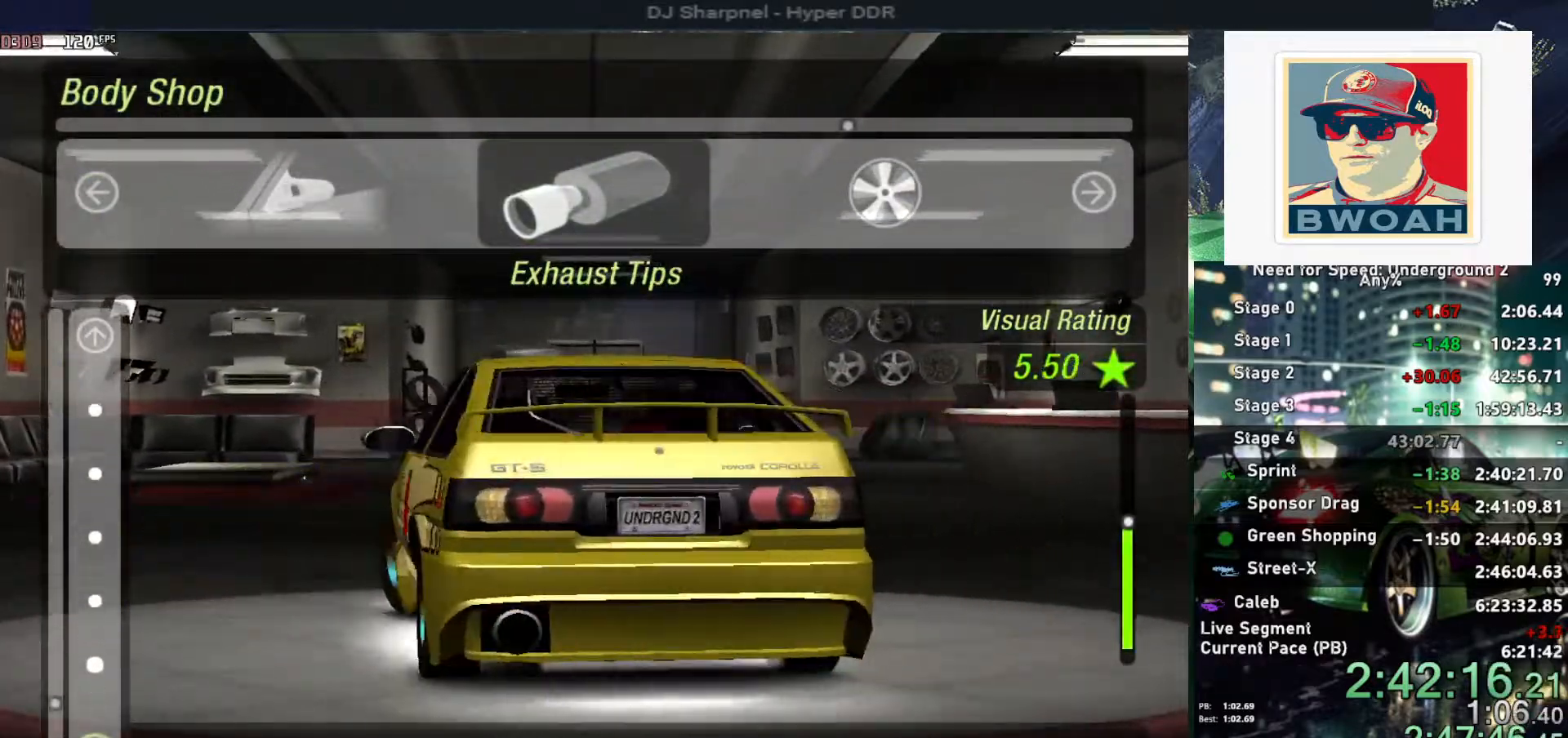
{"keys": ["return"], "events": [[150, "return", "down"], [200, "down", "up"], [350, "left", "down"], [350, "return", "up"], [434, "return", "down"], [484, "left", "up"]]}
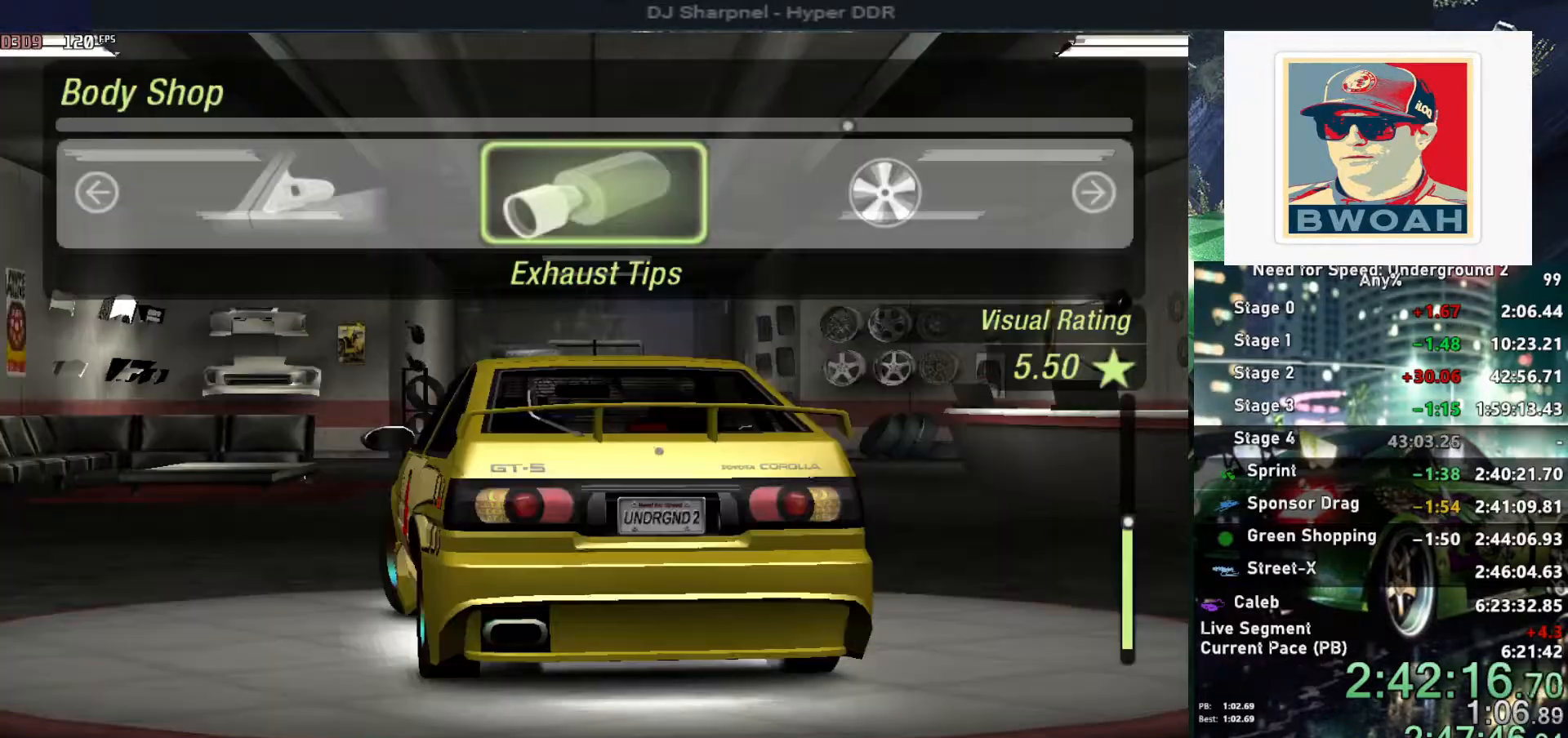
{"keys": ["left"], "events": [[84, "left", "down"], [84, "return", "up"], [167, "left", "up"], [400, "left", "down"]]}
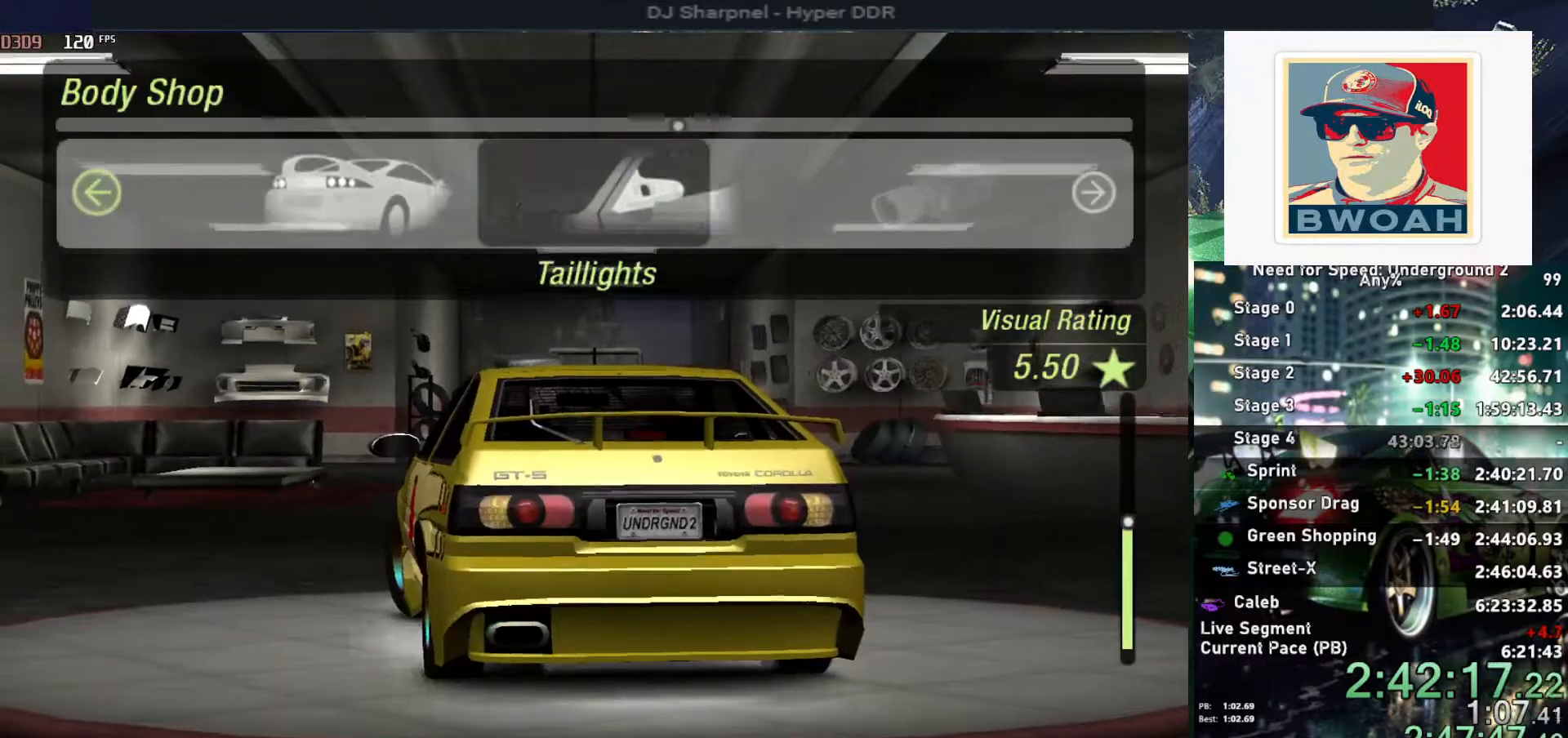
{"keys": ["down"], "events": [[50, "left", "up"], [284, "down", "down"], [284, "return", "down"], [367, "return", "up"]]}
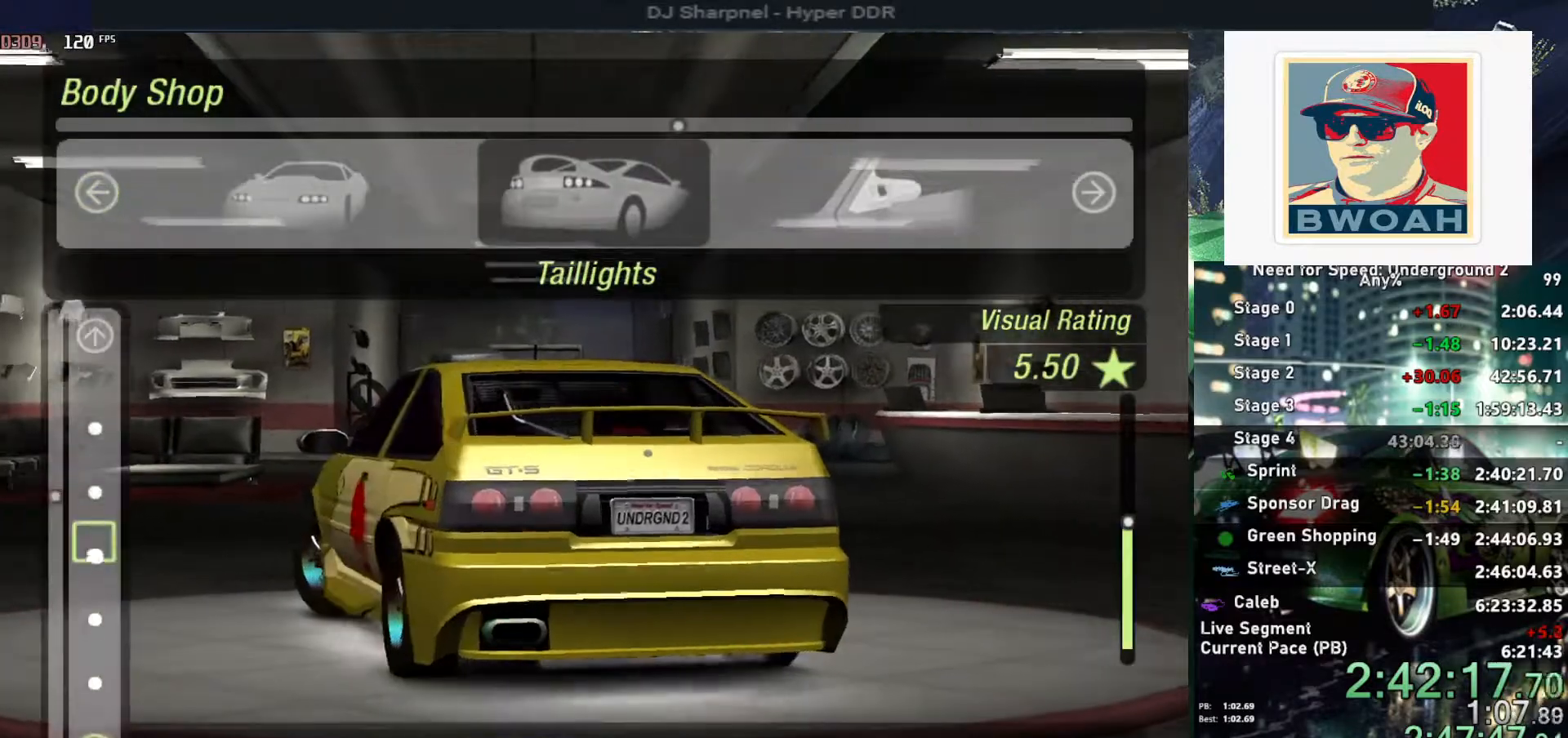
{"keys": ["return"], "events": [[384, "return", "down"], [484, "down", "up"]]}
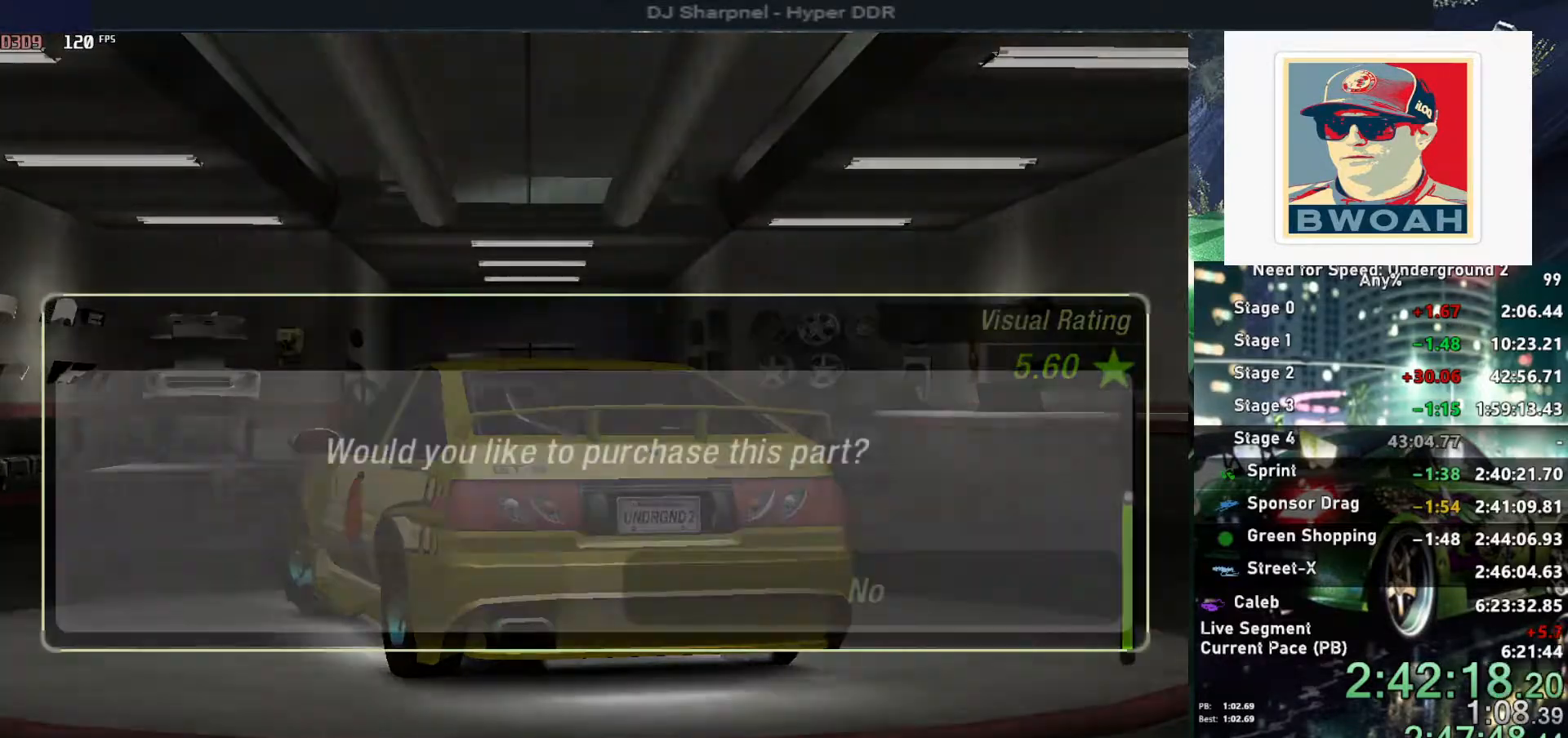
{"keys": ["down"], "events": [[67, "left", "down"], [67, "return", "up"], [167, "left", "up"], [167, "return", "down"], [217, "left", "down"], [267, "return", "up"], [367, "down", "down"], [367, "left", "up"], [367, "return", "down"], [450, "return", "up"]]}
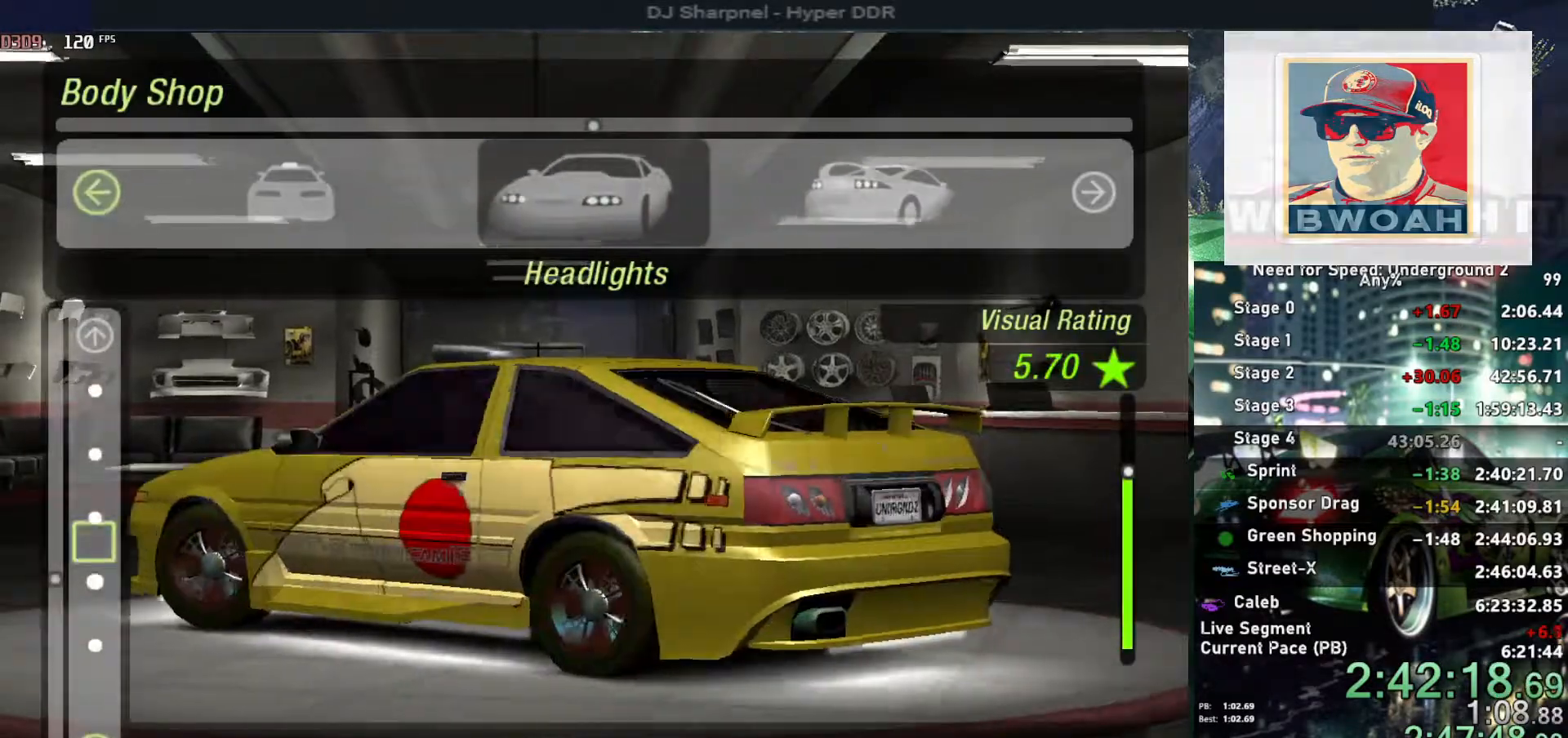
{"keys": ["down"], "events": []}
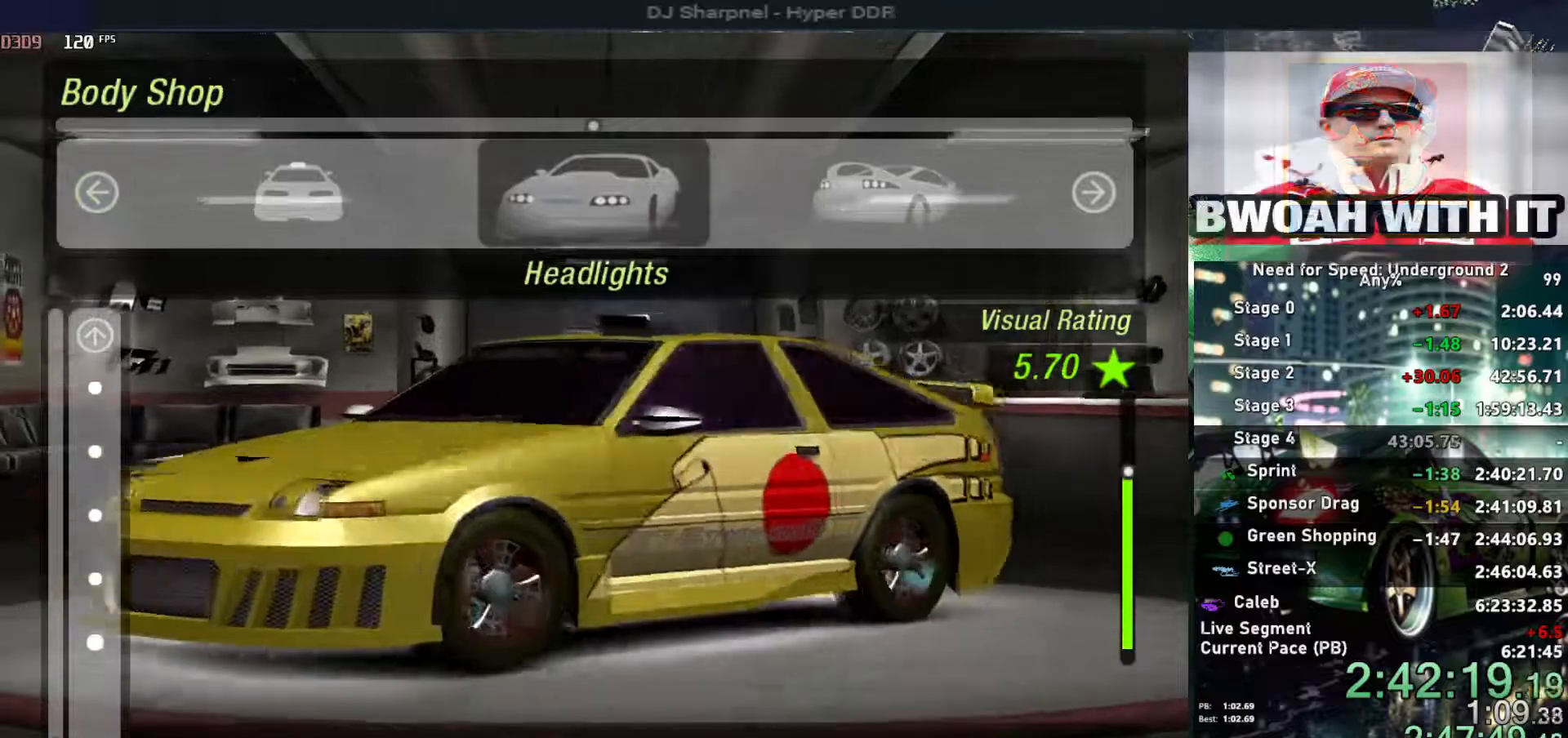
{"keys": ["left"], "events": [[100, "return", "down"], [200, "down", "up"], [250, "left", "down"], [300, "return", "up"], [350, "return", "down"], [384, "left", "up"], [434, "left", "down"], [484, "return", "up"]]}
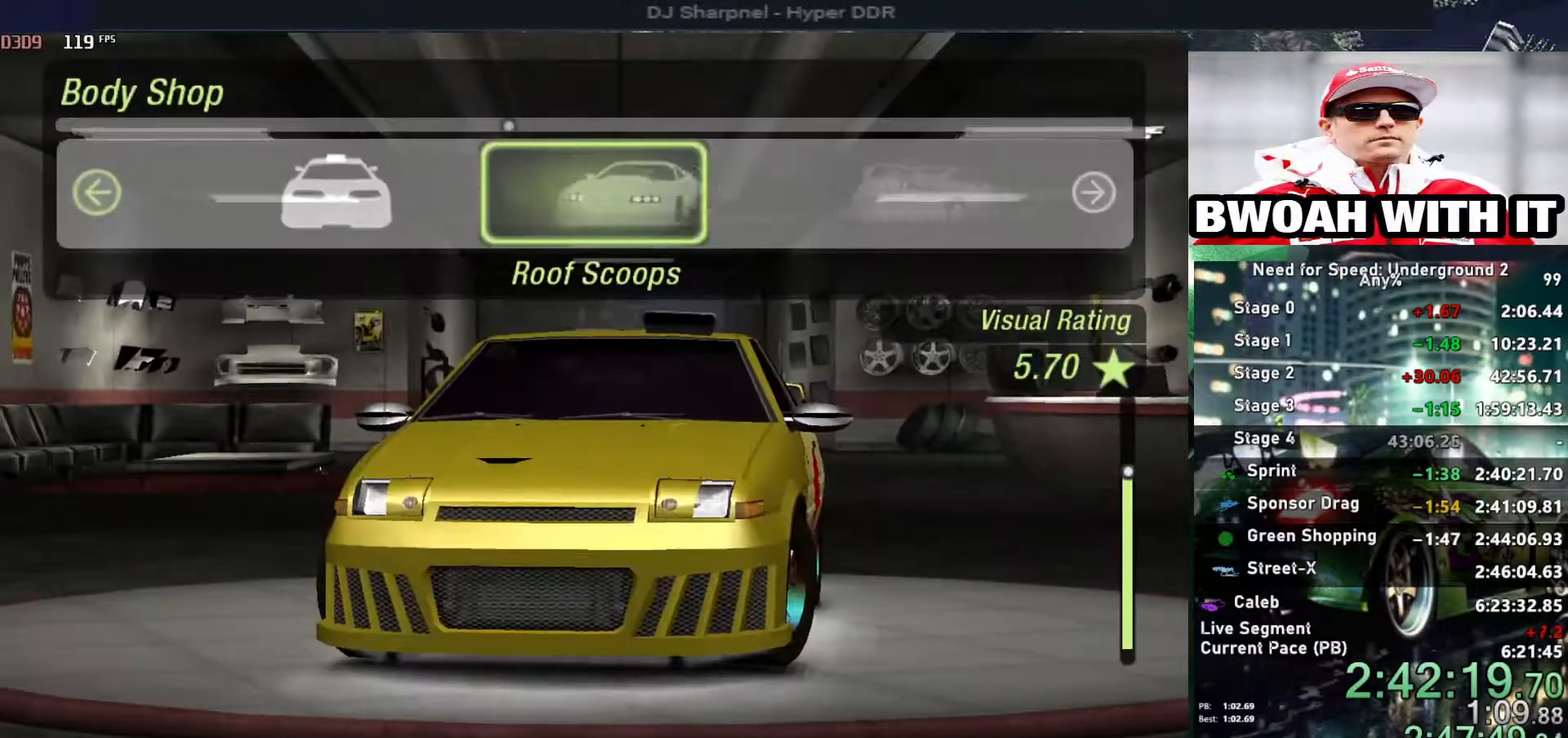
{"keys": ["left"], "events": [[67, "left", "up"], [117, "left", "down"], [267, "left", "up"], [450, "left", "down"]]}
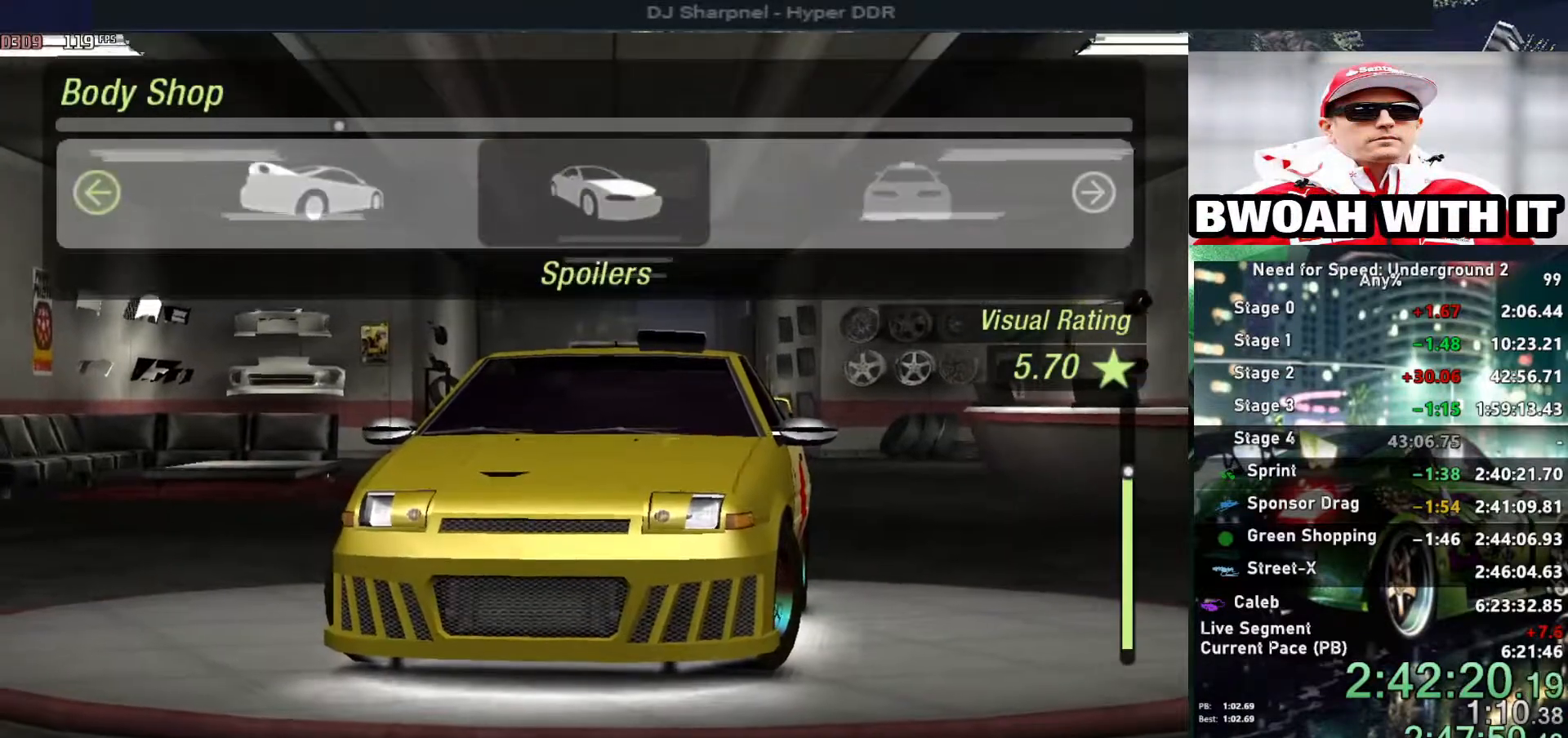
{"keys": ["down"], "events": [[84, "left", "up"], [384, "return", "down"], [417, "down", "down"], [467, "return", "up"]]}
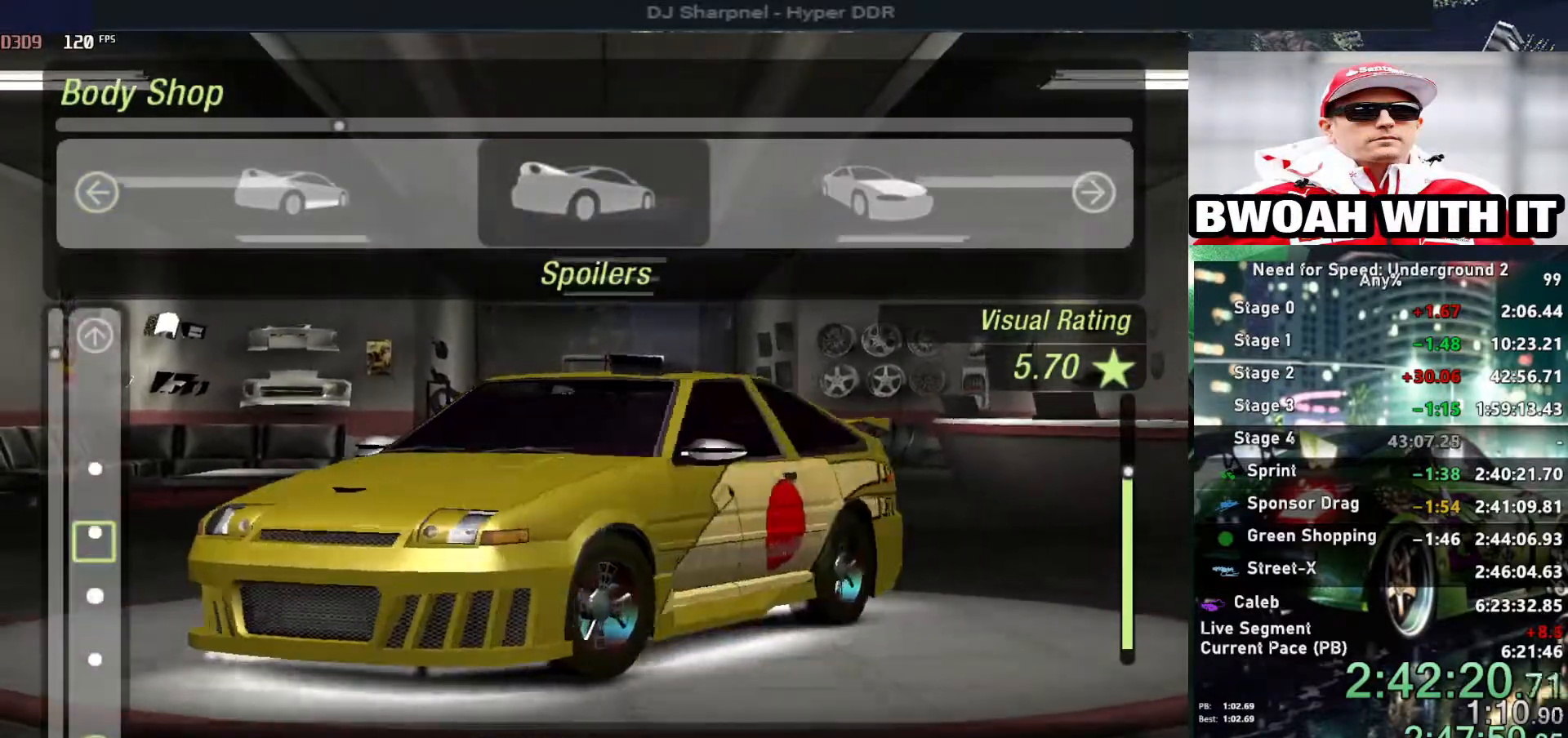
{"keys": ["down"], "events": []}
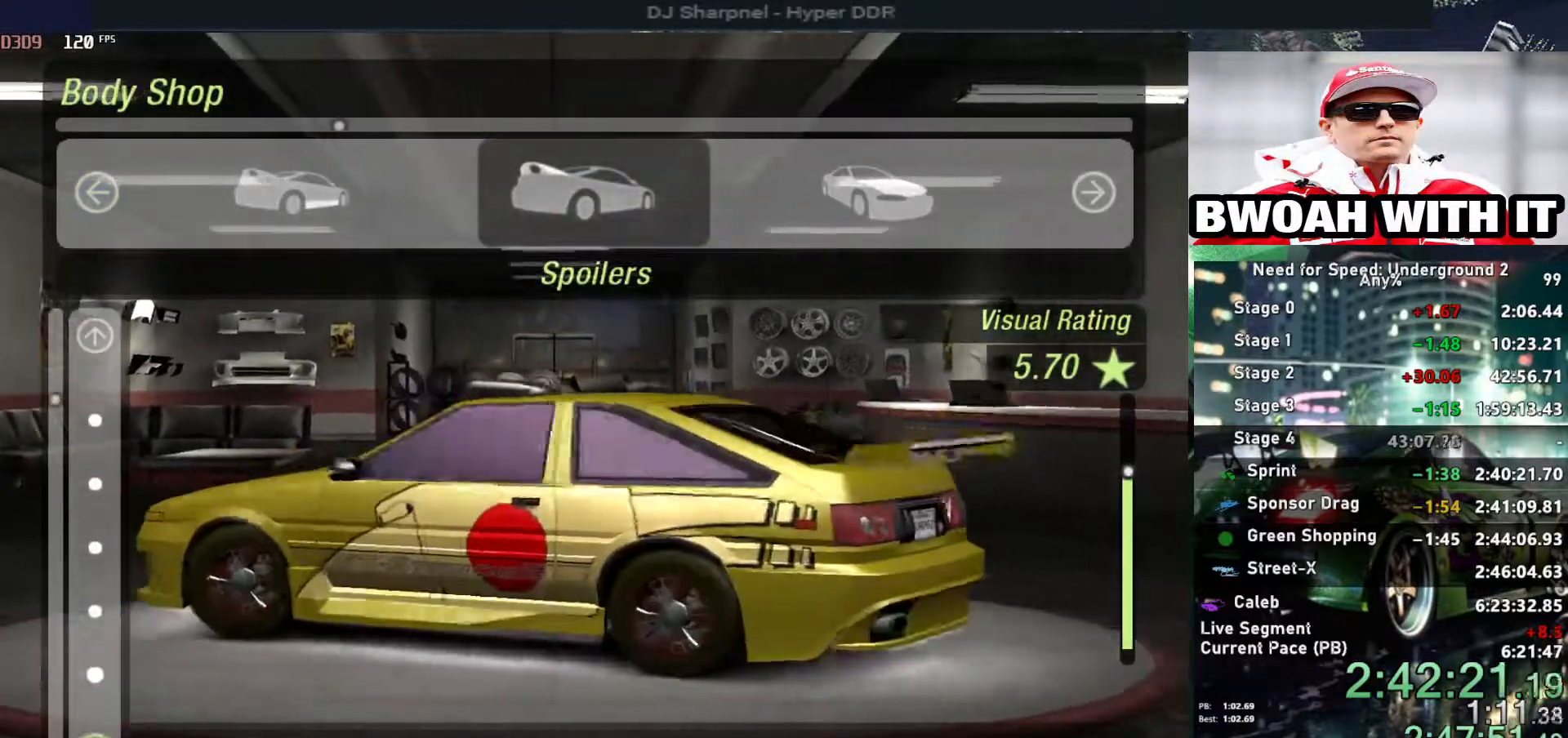
{"keys": ["down"], "events": []}
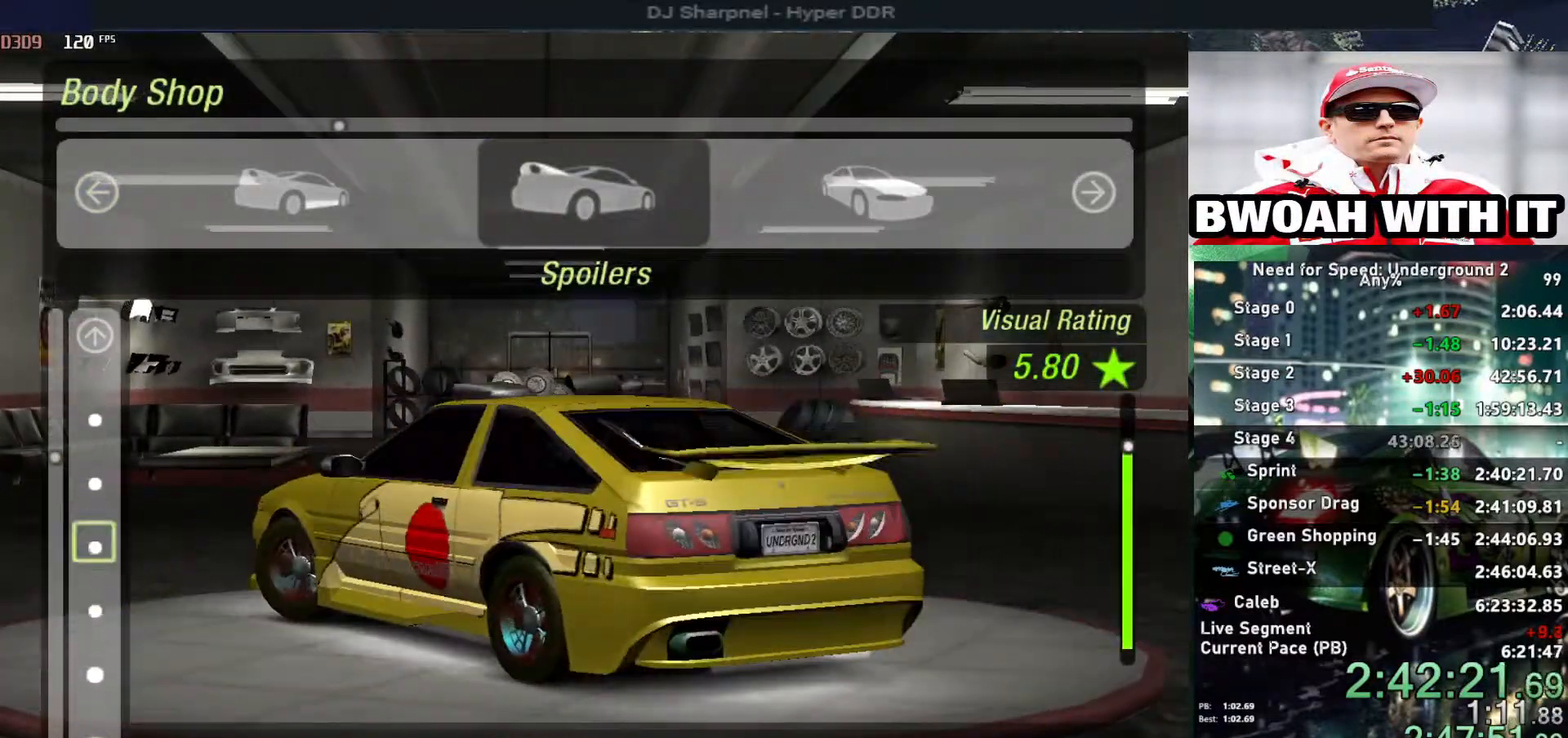
{"keys": ["down"], "events": []}
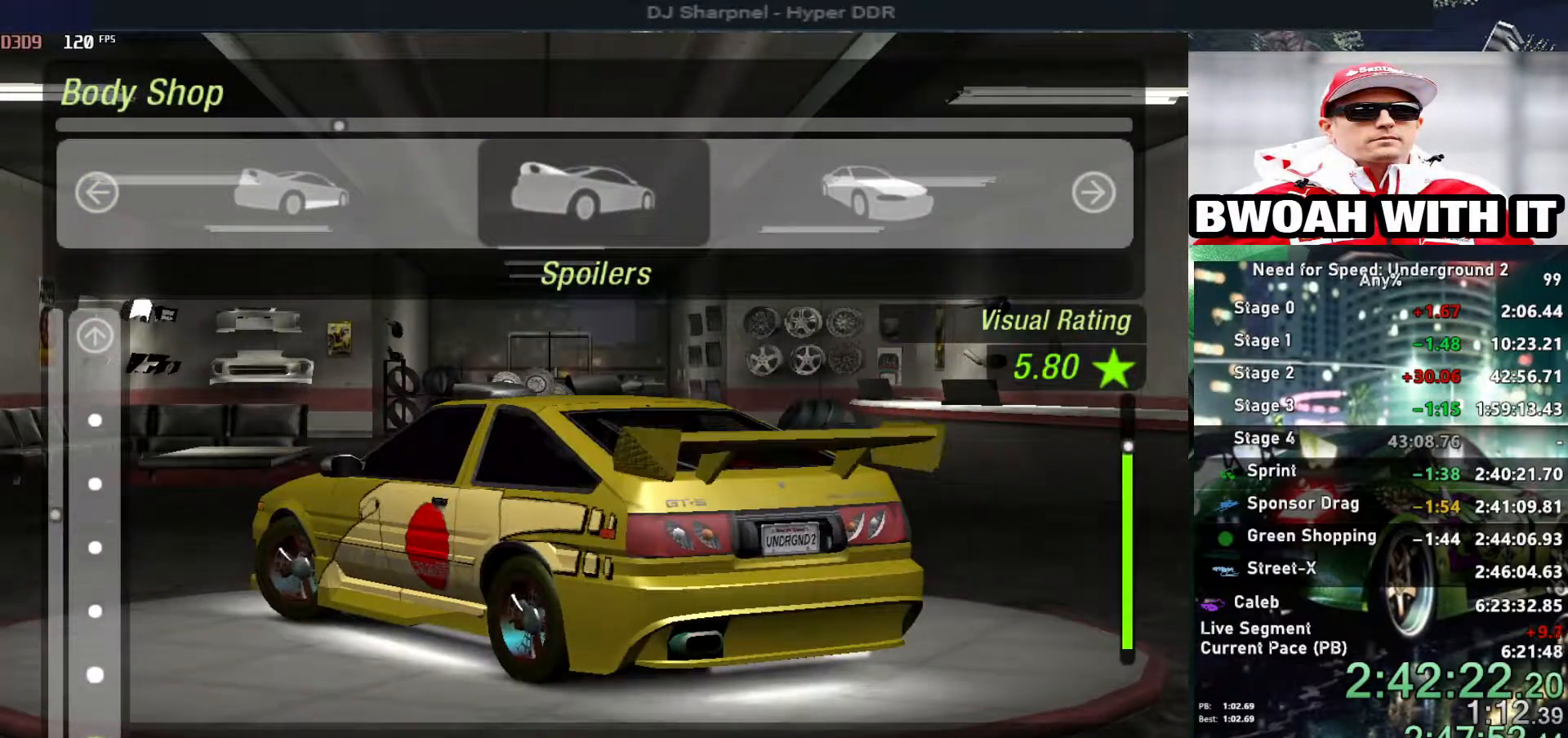
{"keys": ["down"], "events": []}
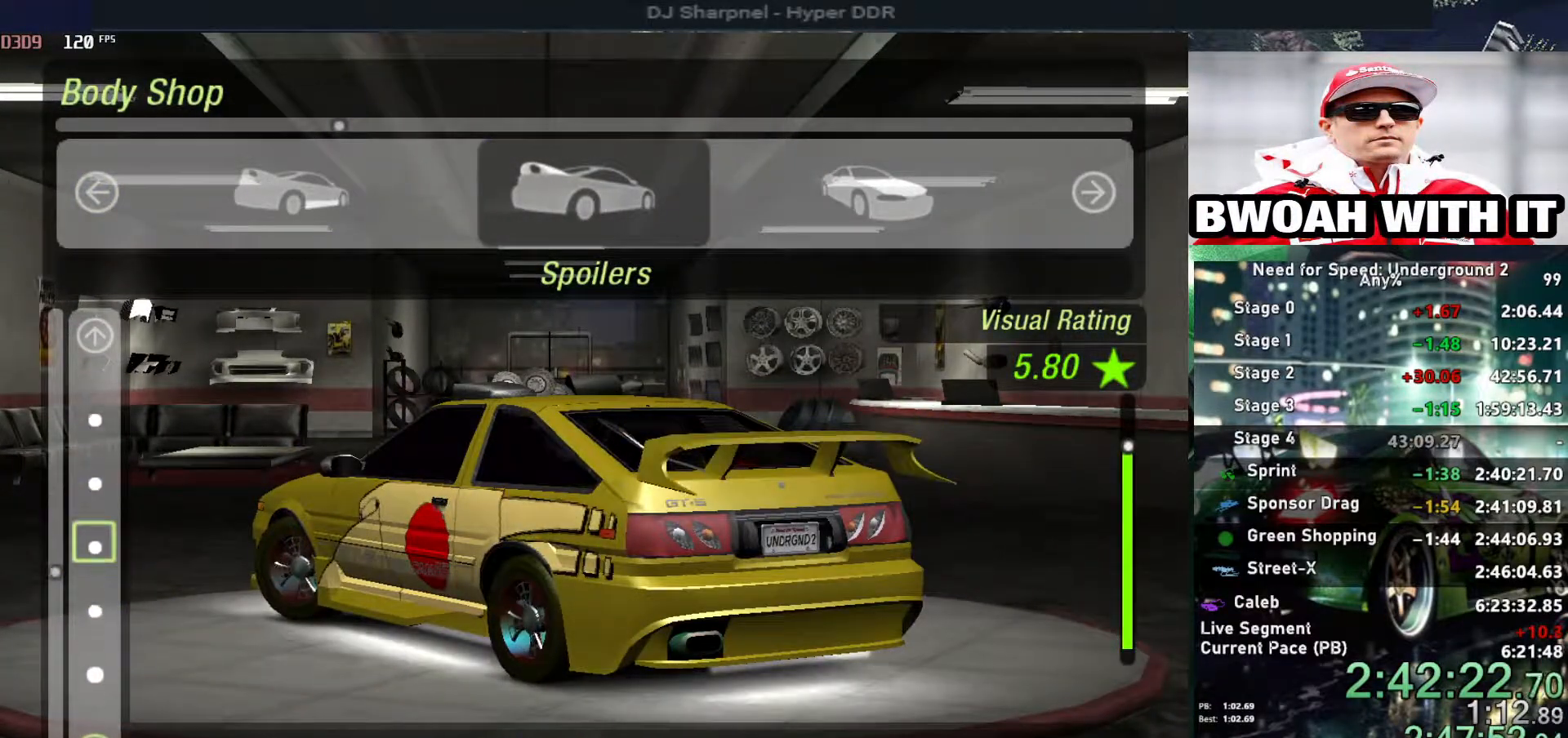
{"keys": [], "events": [[350, "down", "up"]]}
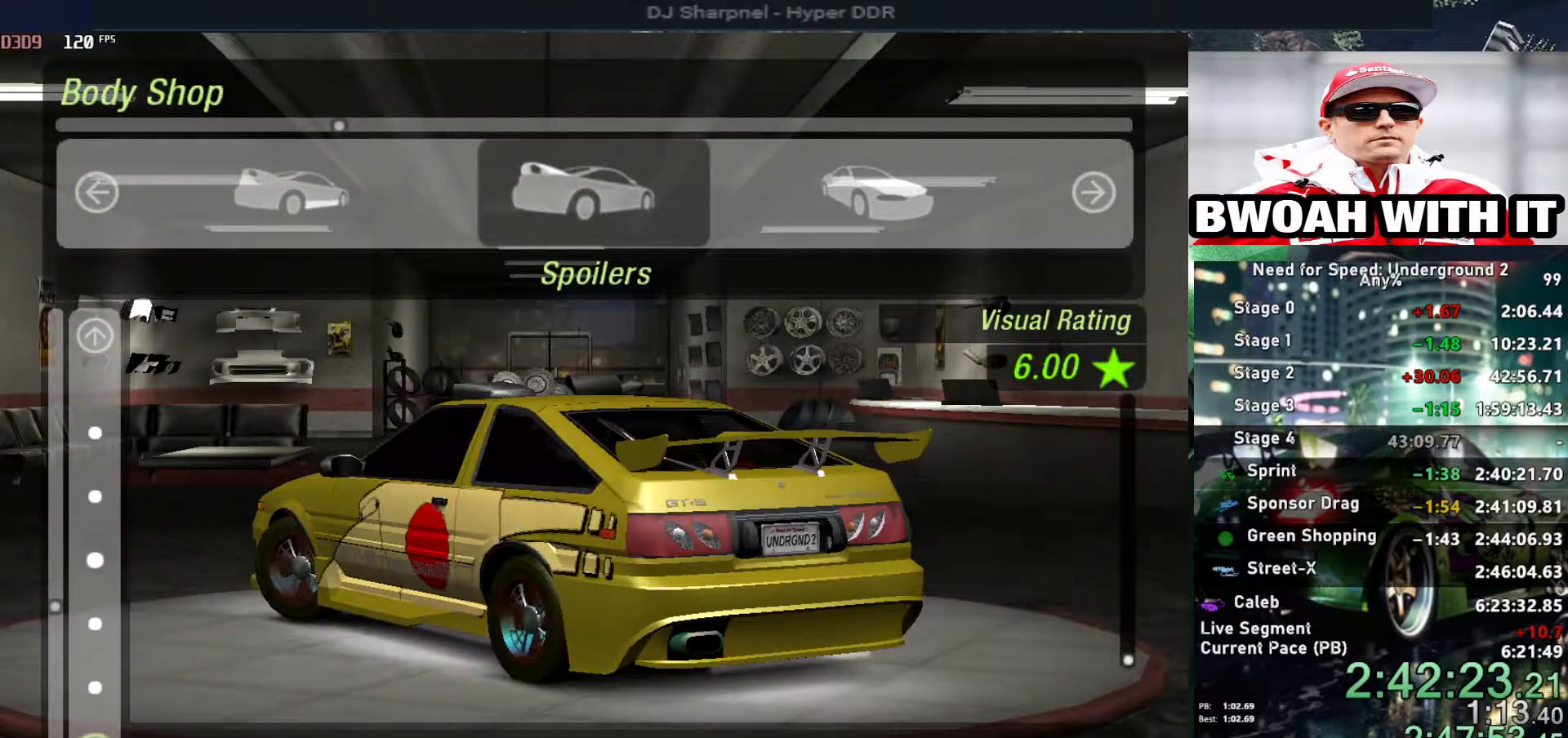
{"keys": [], "events": [[134, "down", "down"], [284, "down", "up"], [334, "down", "down"], [417, "down", "up"]]}
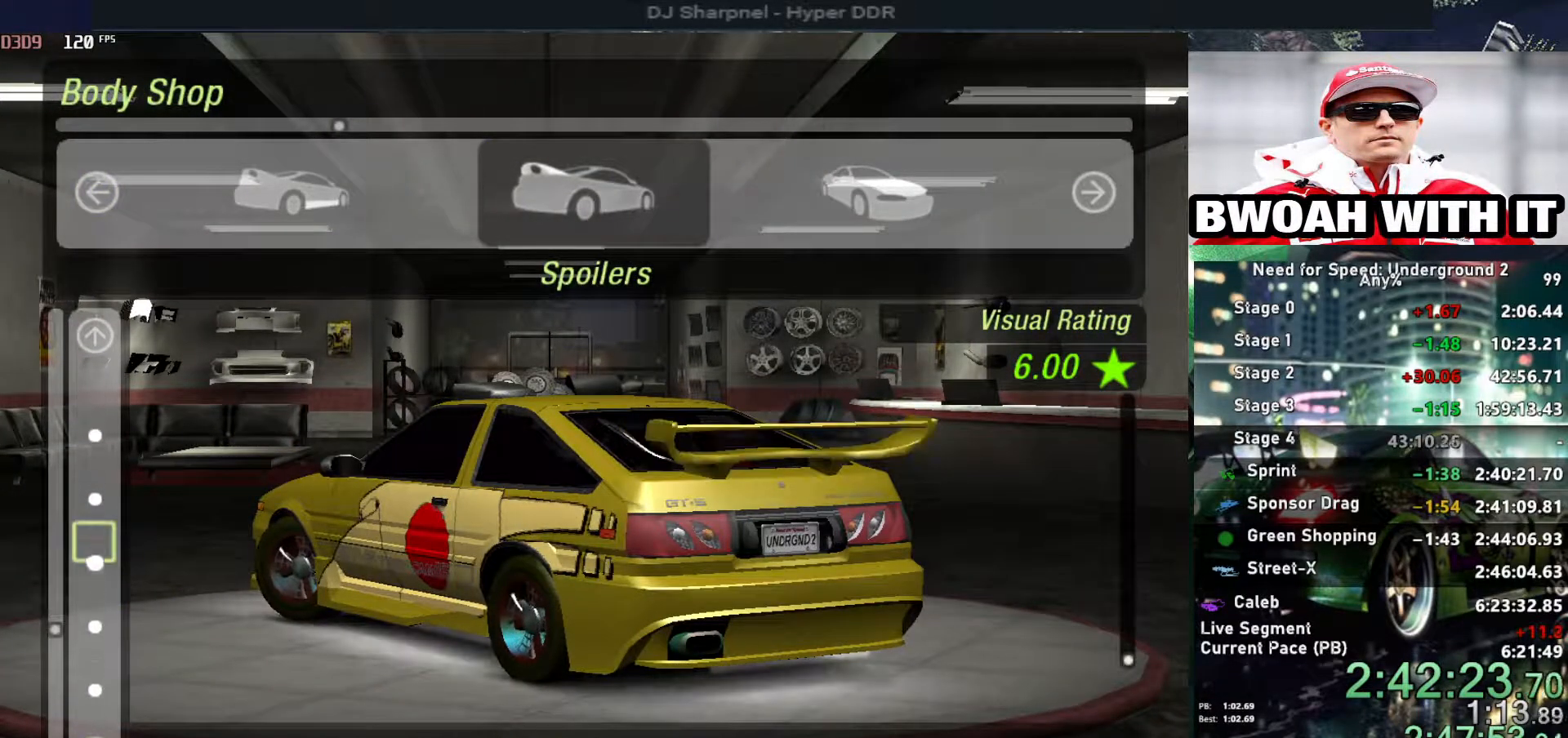
{"keys": [], "events": [[150, "down", "down"], [284, "down", "up"]]}
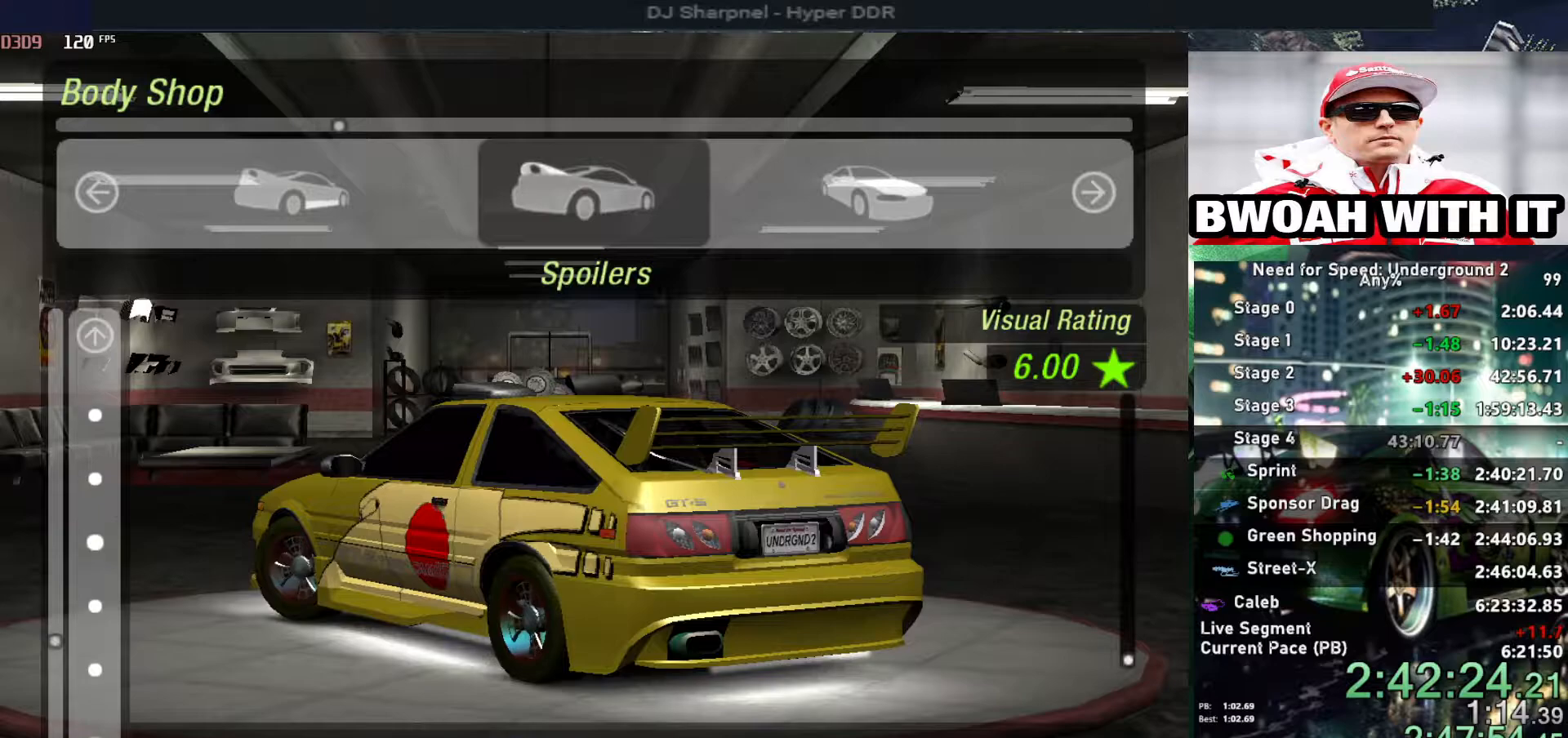
{"keys": ["left"], "events": [[34, "return", "down"], [167, "return", "up"], [217, "left", "down"], [317, "return", "down"], [367, "left", "up"], [450, "return", "up"], [500, "left", "down"]]}